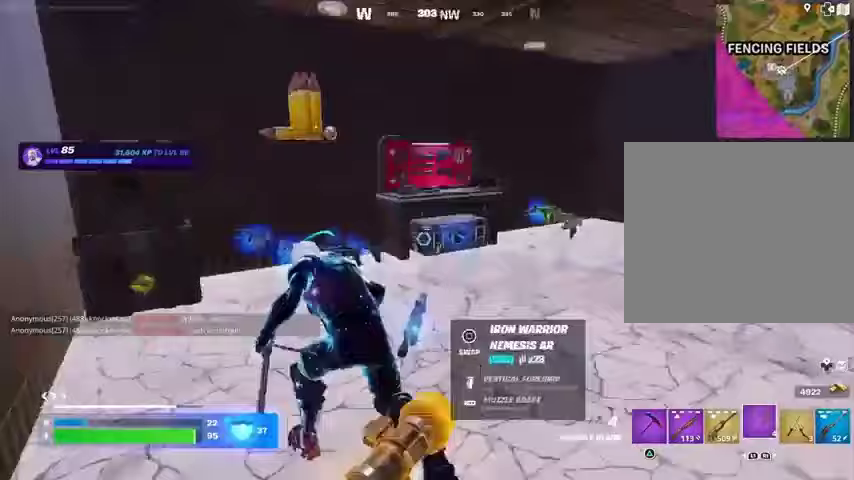
Gameplay with a controller (PlayStation layout); each line is a JSON object with the inputs held at the frame after it. "events" lists button and stick changes between this image and that frame as [ms after this image, input, new state], when the widget could be followed in between.
{"buttons": [], "left_stick": "up", "right_stick": "center", "events": [[33, "left_stick", "up"], [133, "R1", "down"], [133, "left_stick", "up-right"], [267, "R1", "up"], [267, "left_stick", "right"], [367, "right_stick", "center"], [467, "left_stick", "up"]]}
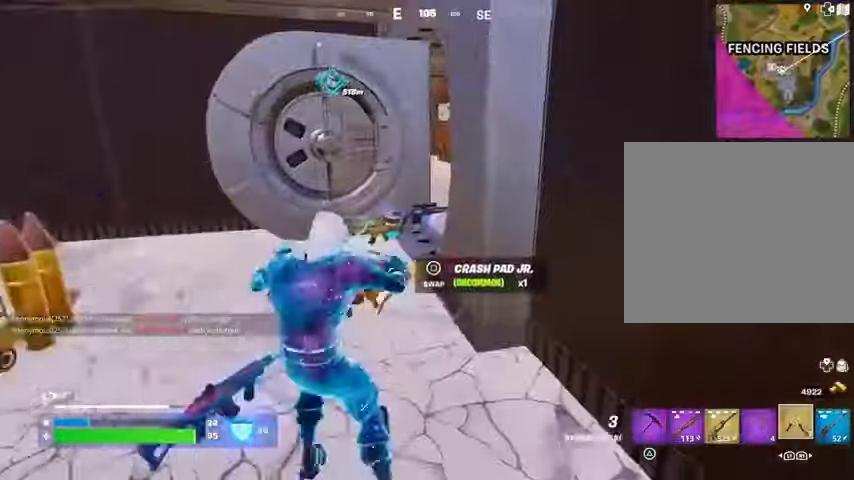
{"buttons": [], "left_stick": "up", "right_stick": "center", "events": [[100, "left_stick", "left"], [167, "right_stick", "left"], [233, "left_stick", "up"], [233, "right_stick", "center"]]}
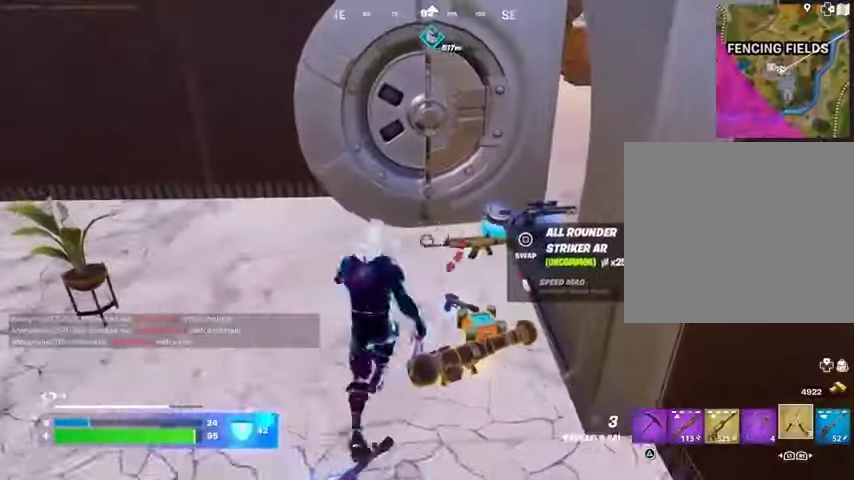
{"buttons": [], "left_stick": "down-left", "right_stick": "center", "events": [[200, "SQUARE", "down"], [300, "SQUARE", "up"], [300, "left_stick", "left"], [367, "left_stick", "down-left"]]}
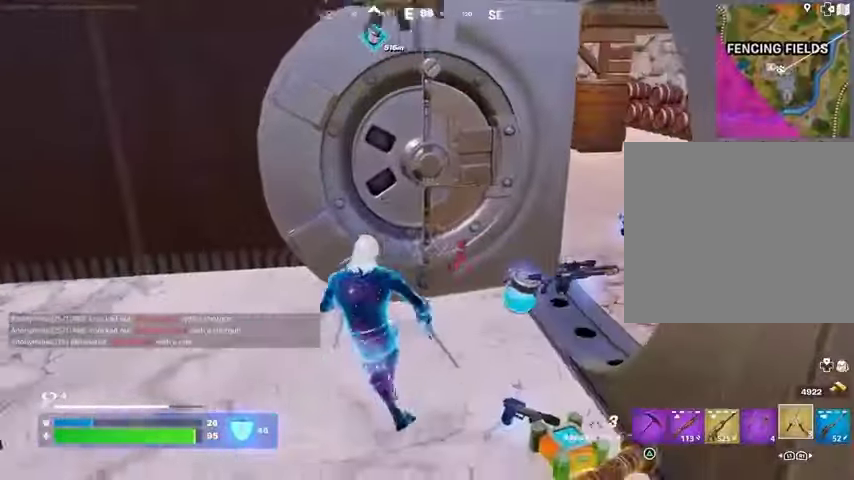
{"buttons": [], "left_stick": "left", "right_stick": "center", "events": [[167, "right_stick", "right"], [200, "left_stick", "down-right"], [267, "right_stick", "center"], [300, "left_stick", "up"], [333, "SQUARE", "down"], [367, "SQUARE", "up"], [400, "left_stick", "left"]]}
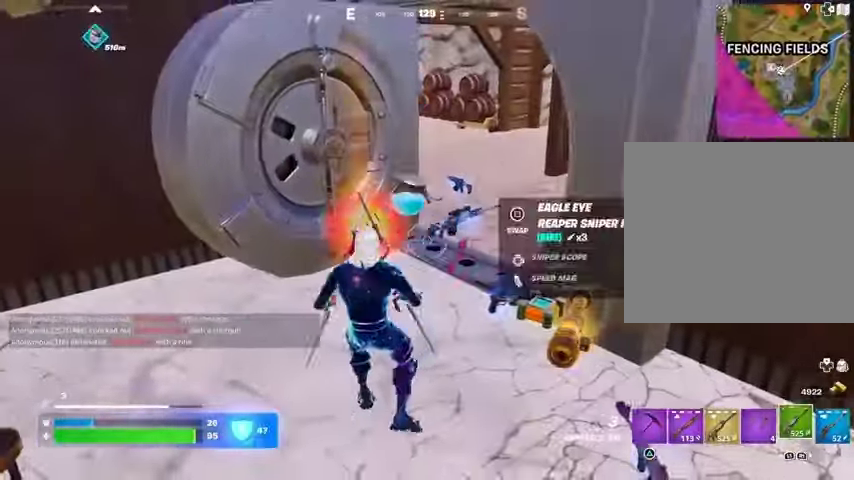
{"buttons": [], "left_stick": "left", "right_stick": "right", "events": [[133, "left_stick", "down-left"], [267, "right_stick", "left"], [400, "right_stick", "center"], [433, "left_stick", "left"], [500, "right_stick", "right"]]}
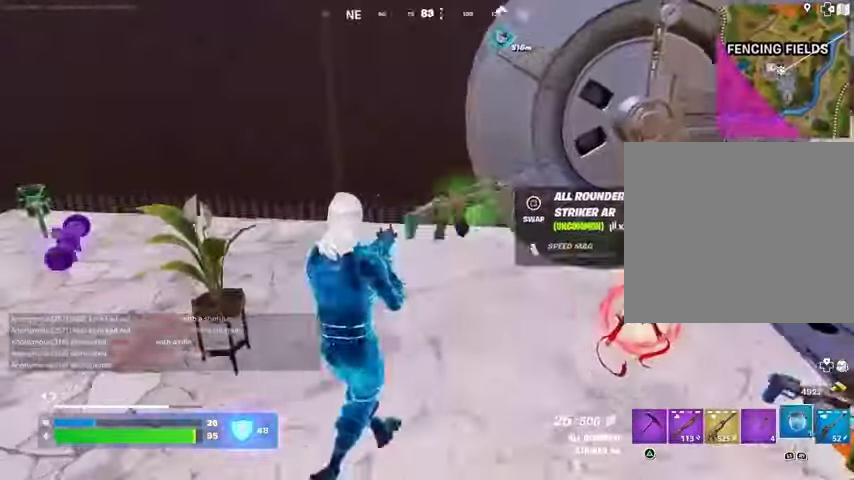
{"buttons": [], "left_stick": "up-right", "right_stick": "center", "events": [[167, "left_stick", "up-left"], [267, "left_stick", "up"], [400, "R2", "down"], [400, "left_stick", "up-right"], [433, "right_stick", "center"], [467, "R2", "up"]]}
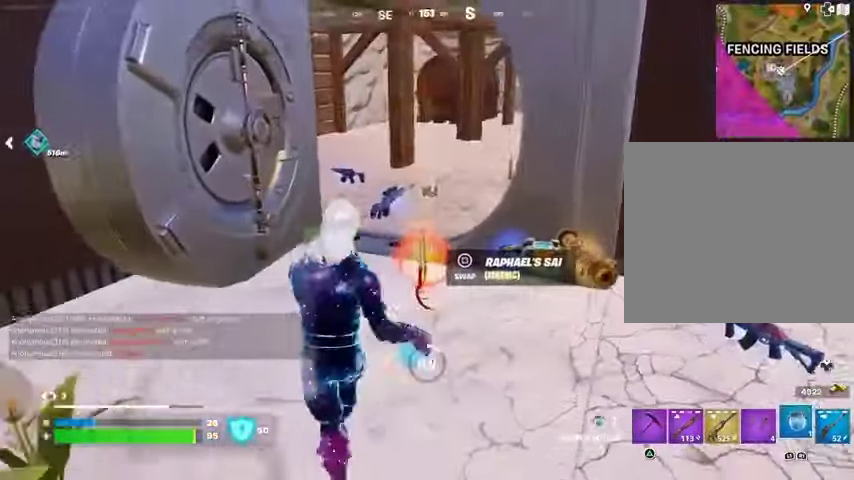
{"buttons": [], "left_stick": "up", "right_stick": "center", "events": [[33, "R2", "down"], [33, "left_stick", "right"], [133, "R2", "up"], [233, "left_stick", "down"], [333, "left_stick", "left"], [433, "left_stick", "up"]]}
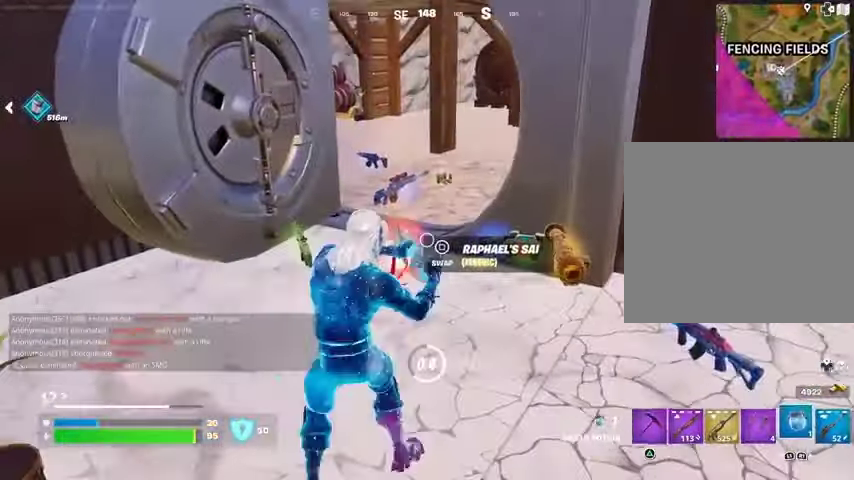
{"buttons": [], "left_stick": "down-right", "right_stick": "center", "events": [[67, "left_stick", "right"], [167, "left_stick", "down"], [233, "left_stick", "left"], [333, "left_stick", "up"], [433, "left_stick", "right"], [500, "left_stick", "down-right"]]}
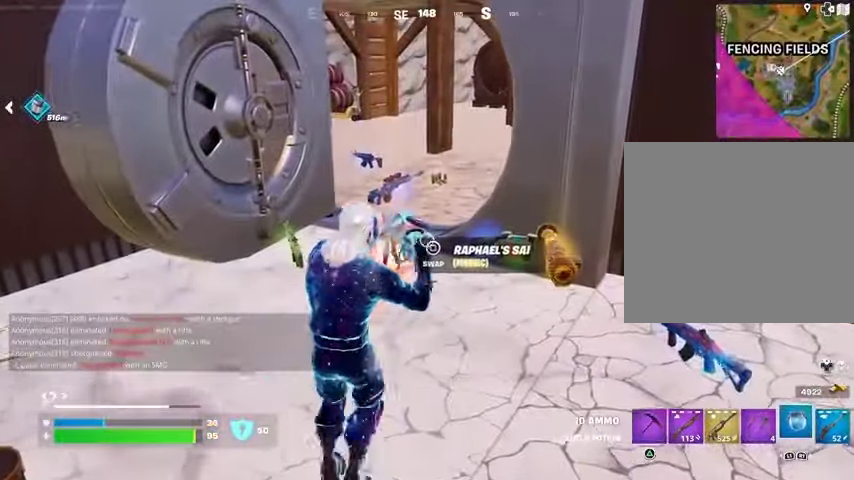
{"buttons": [], "left_stick": "up-right", "right_stick": "center", "events": [[33, "left_stick", "down"], [100, "left_stick", "left"], [167, "left_stick", "up"], [233, "left_stick", "right"], [333, "left_stick", "down"], [400, "left_stick", "left"], [500, "left_stick", "up-right"]]}
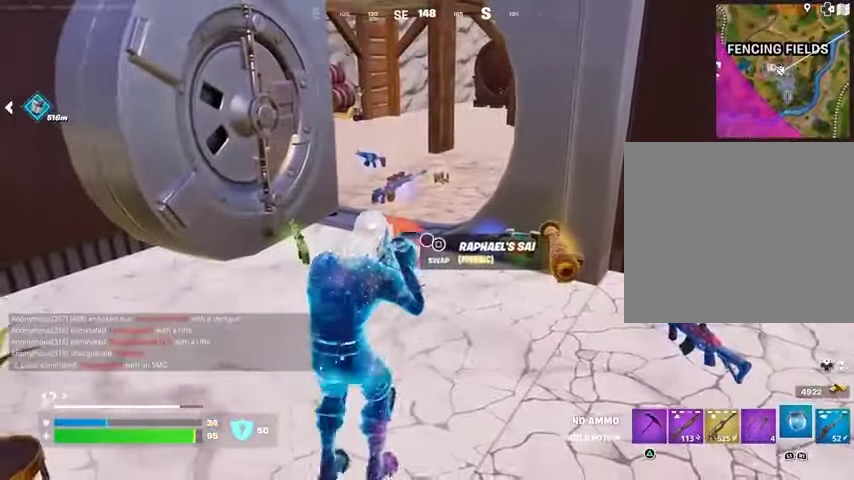
{"buttons": [], "left_stick": "center", "right_stick": "right", "events": [[33, "left_stick", "right"], [133, "left_stick", "down"], [200, "left_stick", "down-left"], [200, "right_stick", "right"], [300, "left_stick", "center"]]}
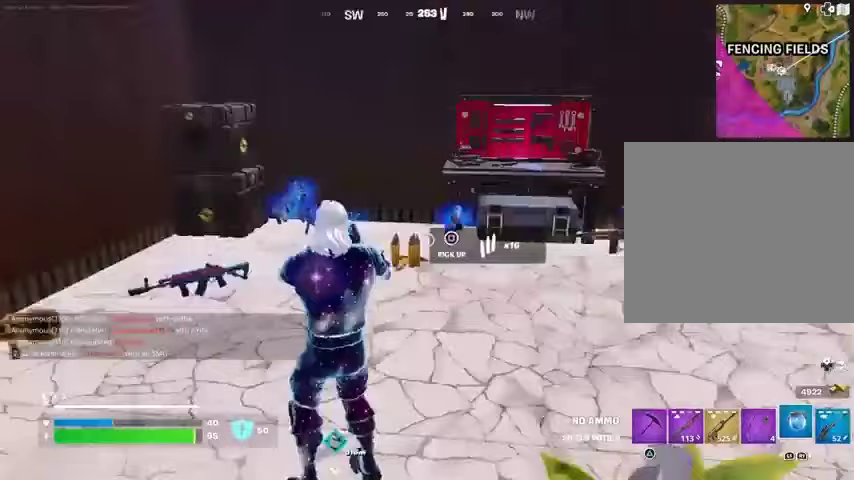
{"buttons": [], "left_stick": "center", "right_stick": "left", "events": [[100, "right_stick", "center"], [433, "right_stick", "left"]]}
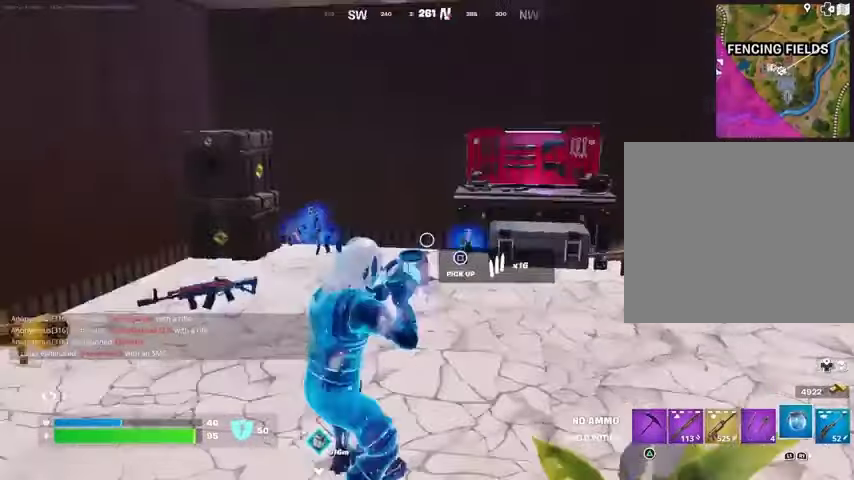
{"buttons": [], "left_stick": "center", "right_stick": "center", "events": [[333, "right_stick", "center"]]}
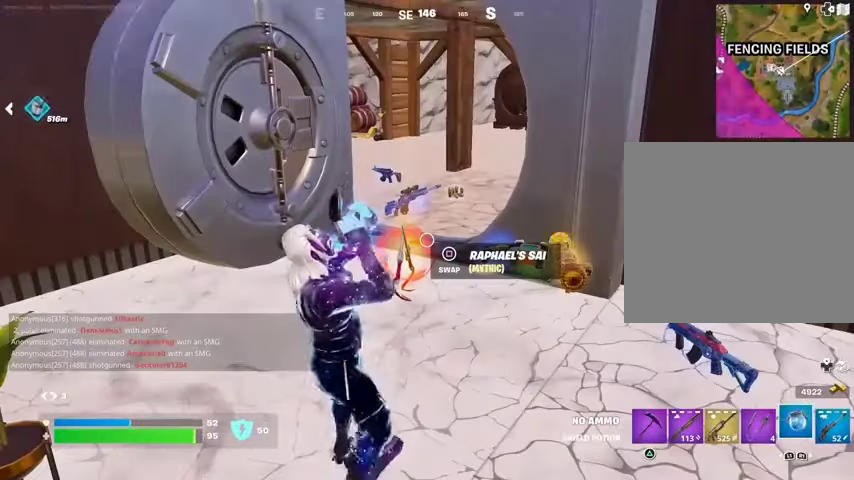
{"buttons": [], "left_stick": "center", "right_stick": "center", "events": []}
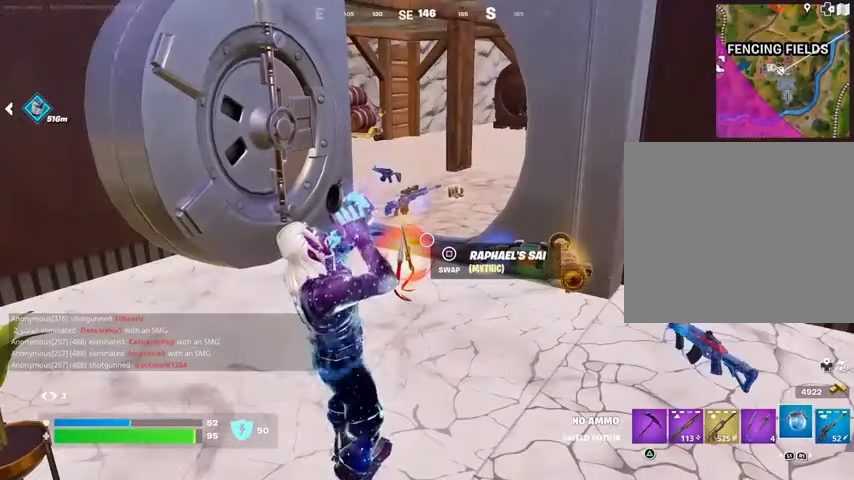
{"buttons": [], "left_stick": "center", "right_stick": "center", "events": []}
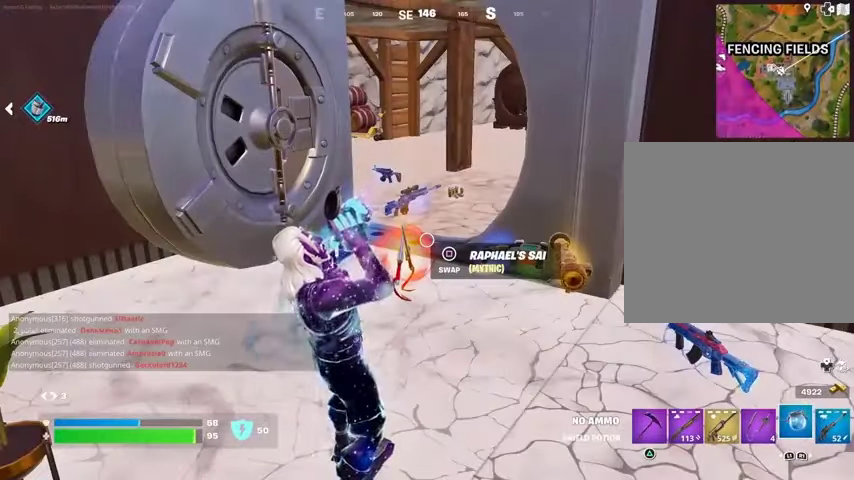
{"buttons": [], "left_stick": "center", "right_stick": "center", "events": []}
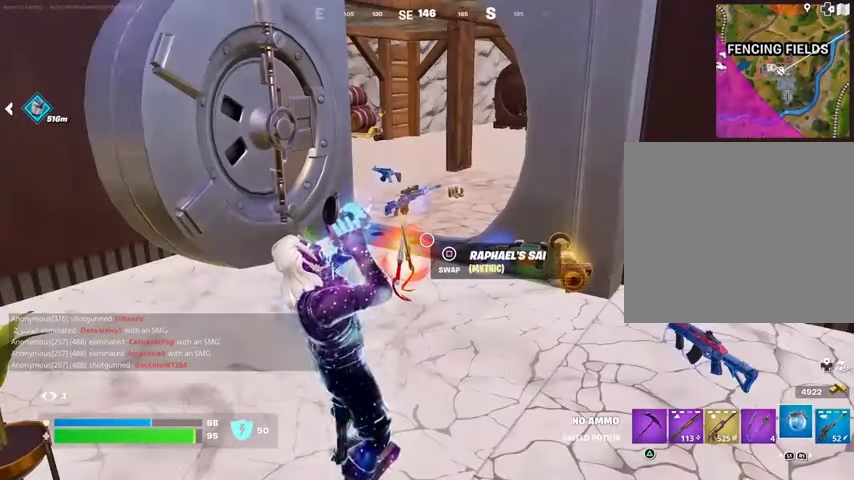
{"buttons": [], "left_stick": "center", "right_stick": "center", "events": []}
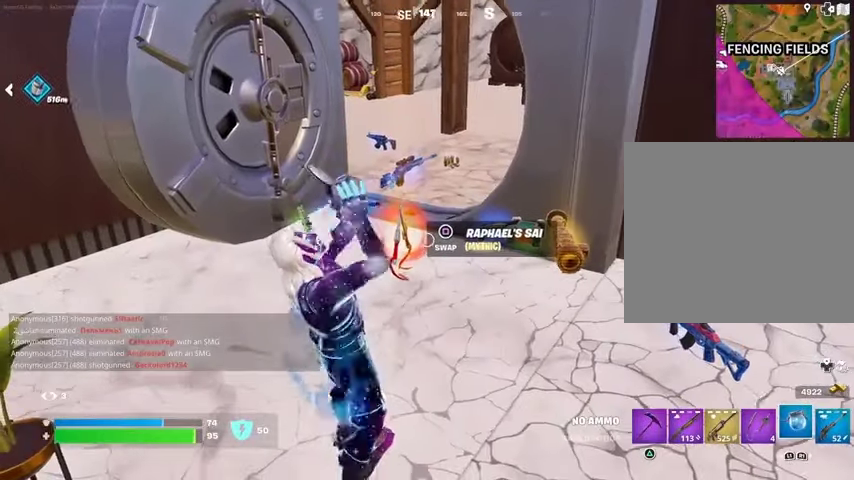
{"buttons": ["SQUARE"], "left_stick": "left", "right_stick": "center", "events": [[433, "left_stick", "left"], [500, "SQUARE", "down"]]}
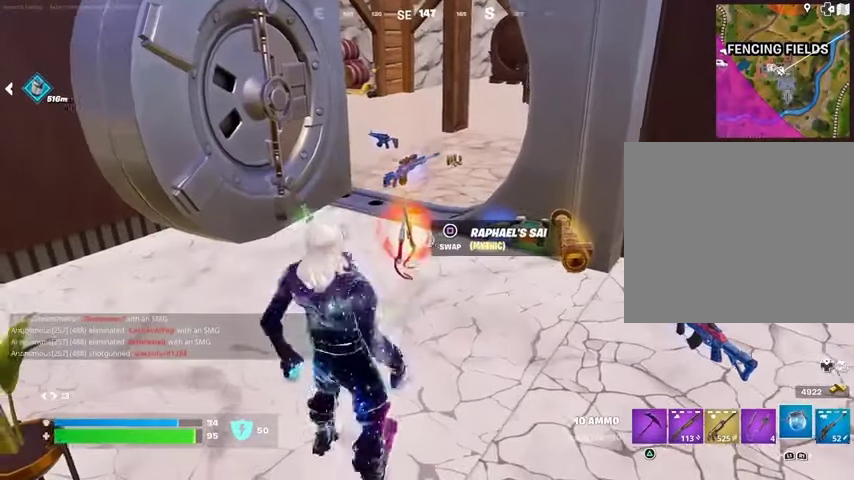
{"buttons": [], "left_stick": "up-left", "right_stick": "center", "events": [[33, "left_stick", "up-left"], [67, "SQUARE", "up"], [100, "L3", "down"], [233, "L3", "up"], [233, "right_stick", "up-right"], [367, "right_stick", "center"]]}
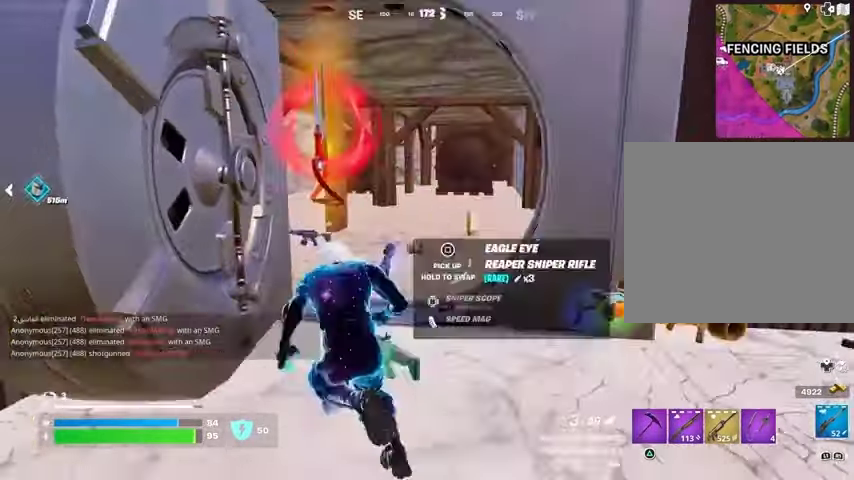
{"buttons": [], "left_stick": "up", "right_stick": "center", "events": [[67, "left_stick", "up"], [267, "right_stick", "right"], [367, "right_stick", "center"]]}
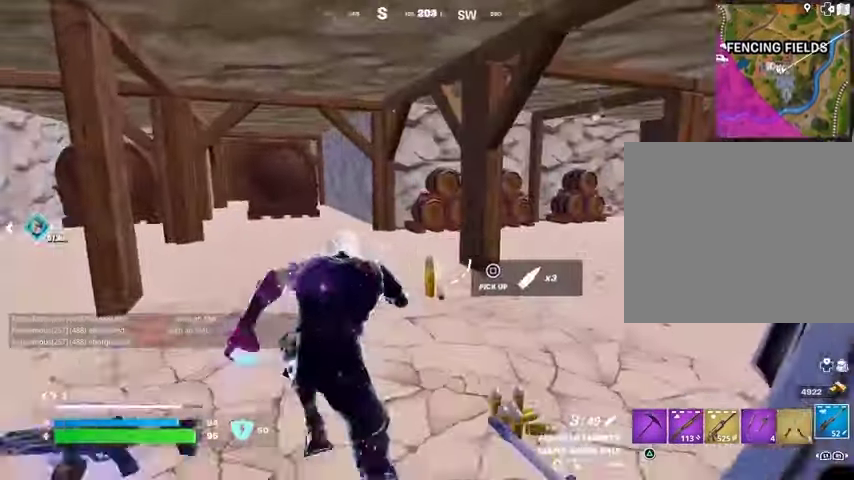
{"buttons": [], "left_stick": "up-left", "right_stick": "center", "events": [[100, "right_stick", "right"], [200, "right_stick", "center"], [233, "left_stick", "up-left"]]}
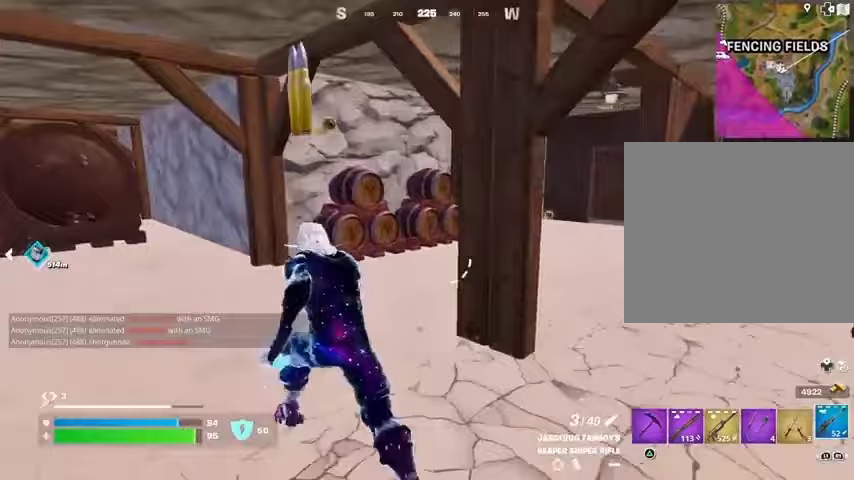
{"buttons": [], "left_stick": "up-right", "right_stick": "center", "events": [[67, "right_stick", "left"], [100, "left_stick", "up"], [200, "left_stick", "up-right"], [333, "right_stick", "center"]]}
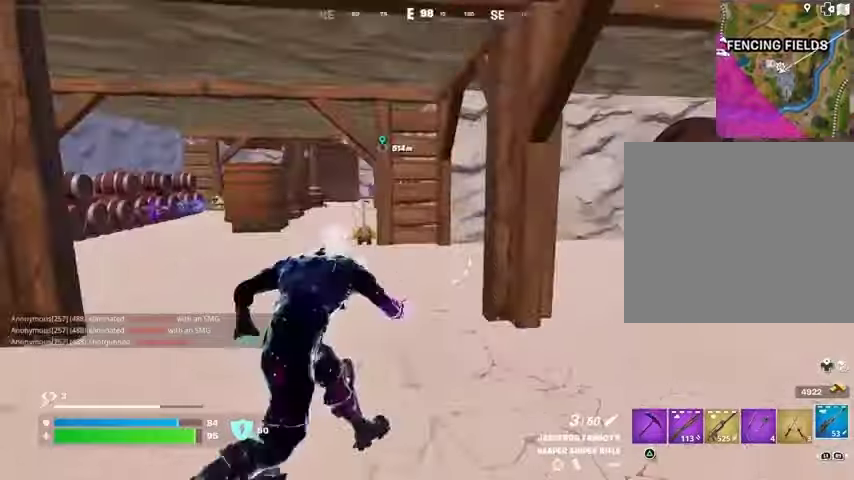
{"buttons": [], "left_stick": "down-left", "right_stick": "center", "events": [[233, "left_stick", "down-right"], [300, "R1", "down"], [333, "left_stick", "down-left"], [400, "R1", "up"]]}
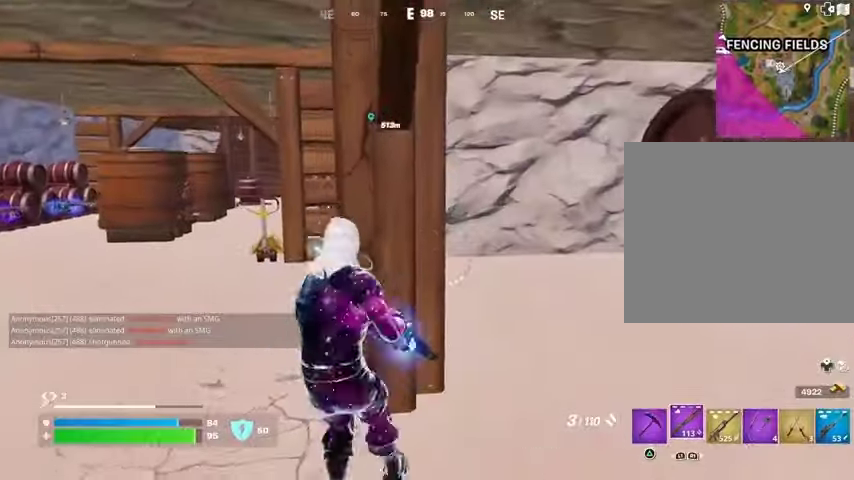
{"buttons": [], "left_stick": "up", "right_stick": "right", "events": [[33, "left_stick", "down"], [167, "SQUARE", "down"], [233, "SQUARE", "up"], [300, "SQUARE", "down"], [367, "SQUARE", "up"], [400, "left_stick", "right"], [500, "left_stick", "up"], [500, "right_stick", "right"]]}
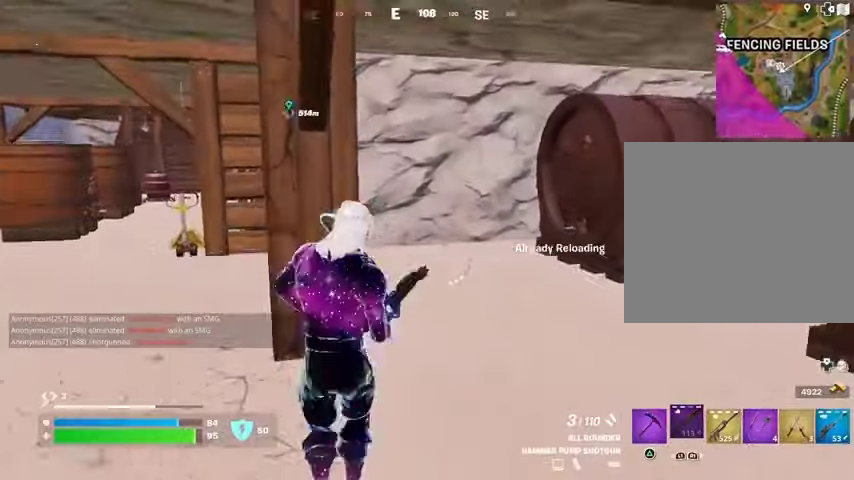
{"buttons": [], "left_stick": "up", "right_stick": "center", "events": [[100, "left_stick", "up-left"], [200, "right_stick", "center"], [233, "left_stick", "up"]]}
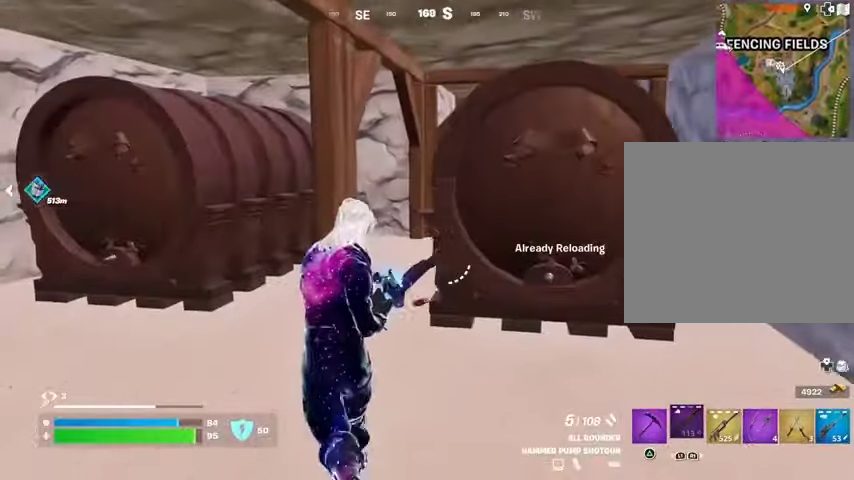
{"buttons": [], "left_stick": "up", "right_stick": "center", "events": []}
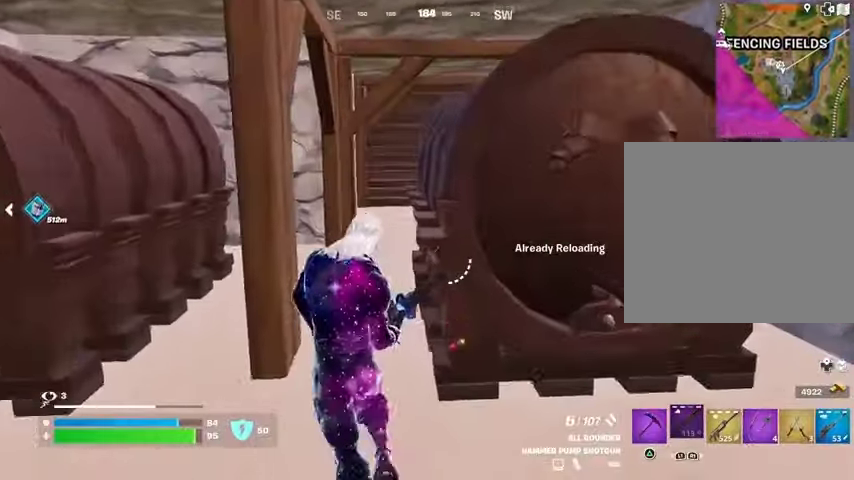
{"buttons": [], "left_stick": "up", "right_stick": "center", "events": []}
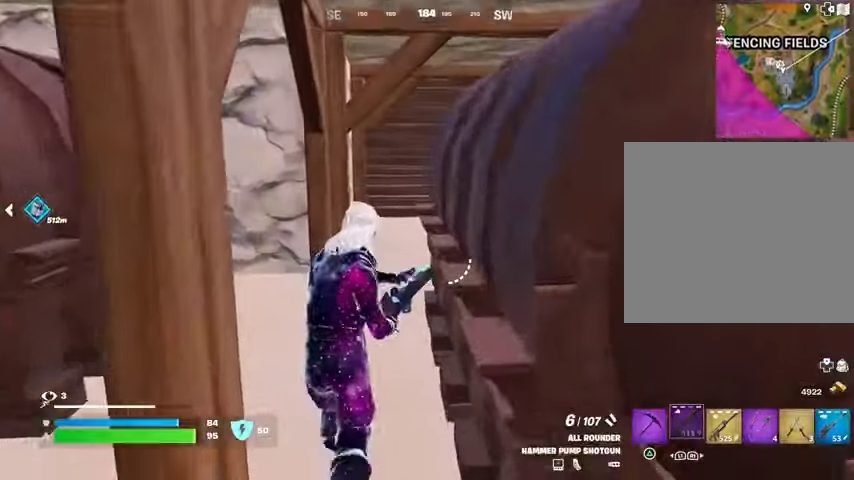
{"buttons": [], "left_stick": "up", "right_stick": "center", "events": []}
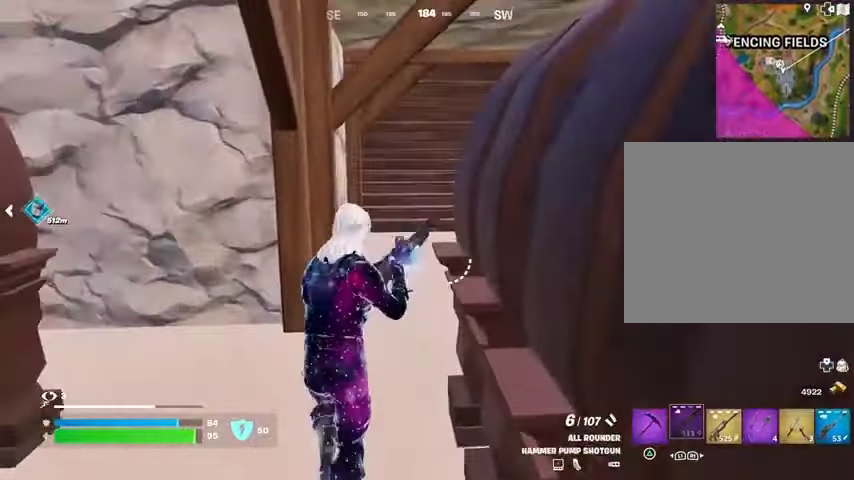
{"buttons": [], "left_stick": "up", "right_stick": "center", "events": [[200, "right_stick", "up"], [300, "right_stick", "center"]]}
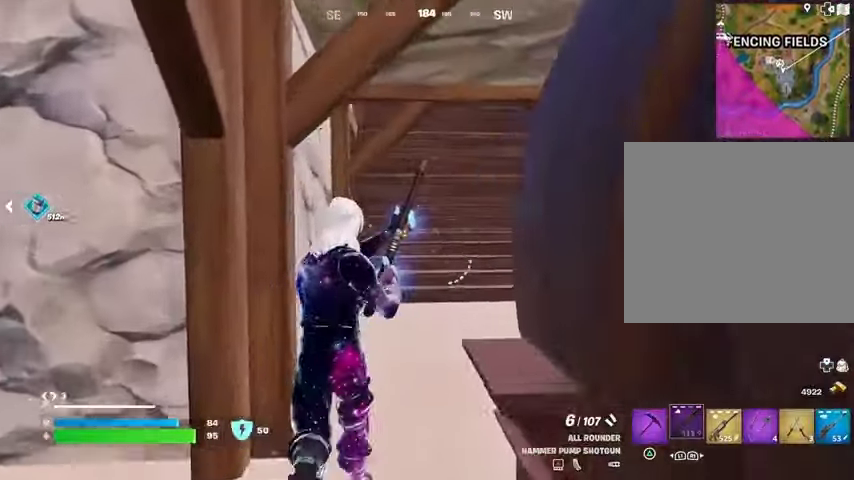
{"buttons": [], "left_stick": "up", "right_stick": "center", "events": [[67, "right_stick", "up"], [100, "R1", "down"], [133, "right_stick", "center"], [200, "R1", "up"], [433, "SQUARE", "down"], [500, "SQUARE", "up"]]}
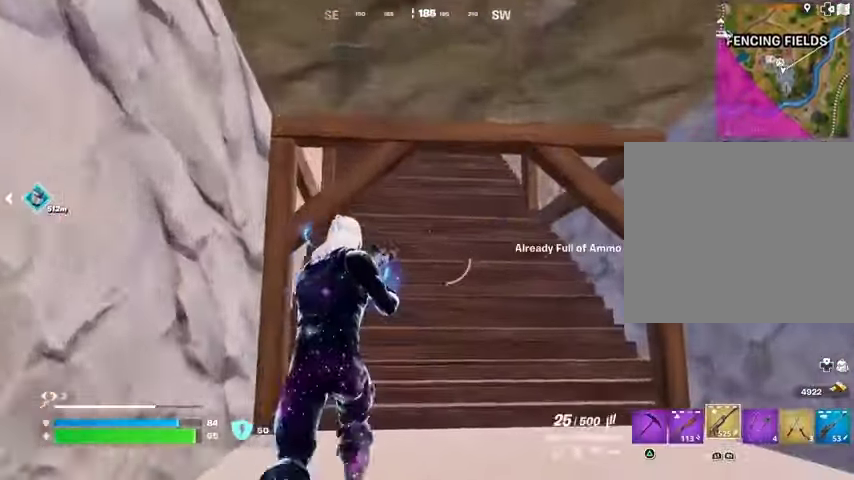
{"buttons": ["L3"], "left_stick": "up", "right_stick": "center", "events": [[67, "SQUARE", "down"], [133, "SQUARE", "up"], [500, "L3", "down"]]}